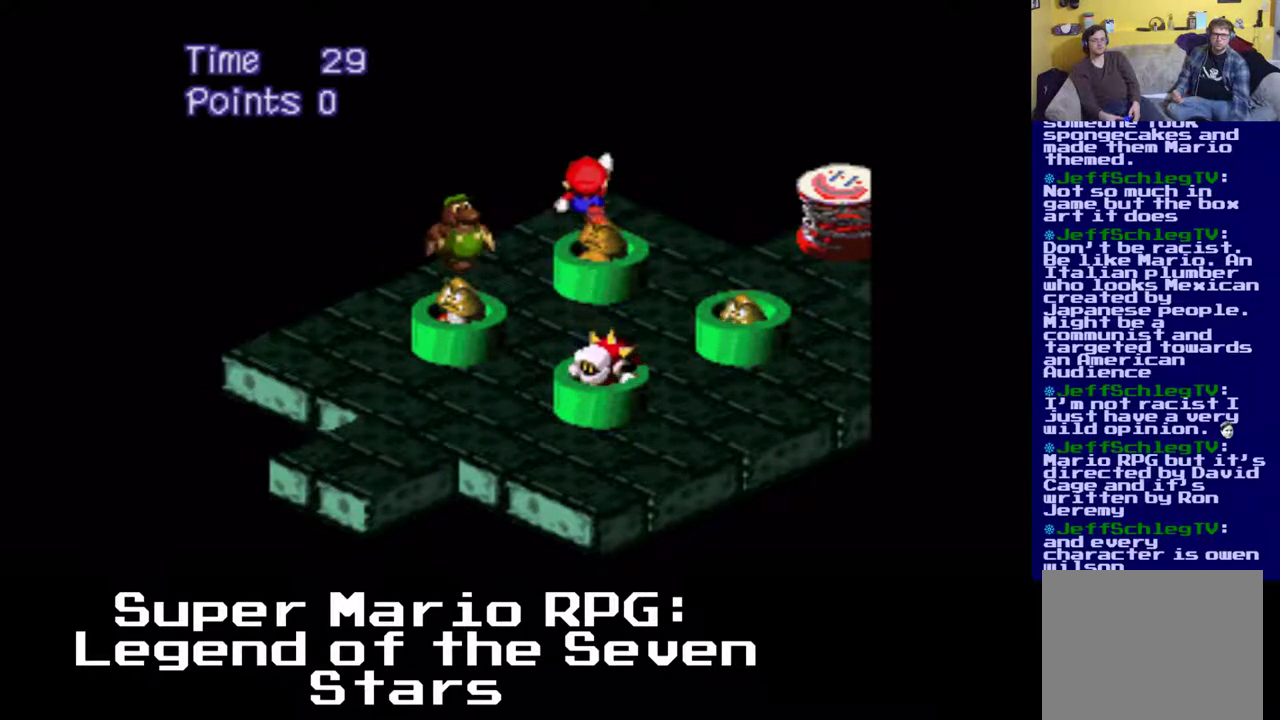
Gameplay with a controller (Xbox layout); each line is a JSON object with the inputs held at the frame after it (dt_ms = milliseconds from this image to that frame). "events" lists button and stick changes between this image and that frame as [ms after this image, input, new state], when the widget could be followed in between. Not read: right_stick.
{"dt_ms": 500, "buttons": ["X"], "left_stick": "center", "events": [[83, "A", "up"], [133, "DPAD_UP", "up"], [300, "DPAD_DOWN", "down"], [483, "DPAD_DOWN", "up"]]}
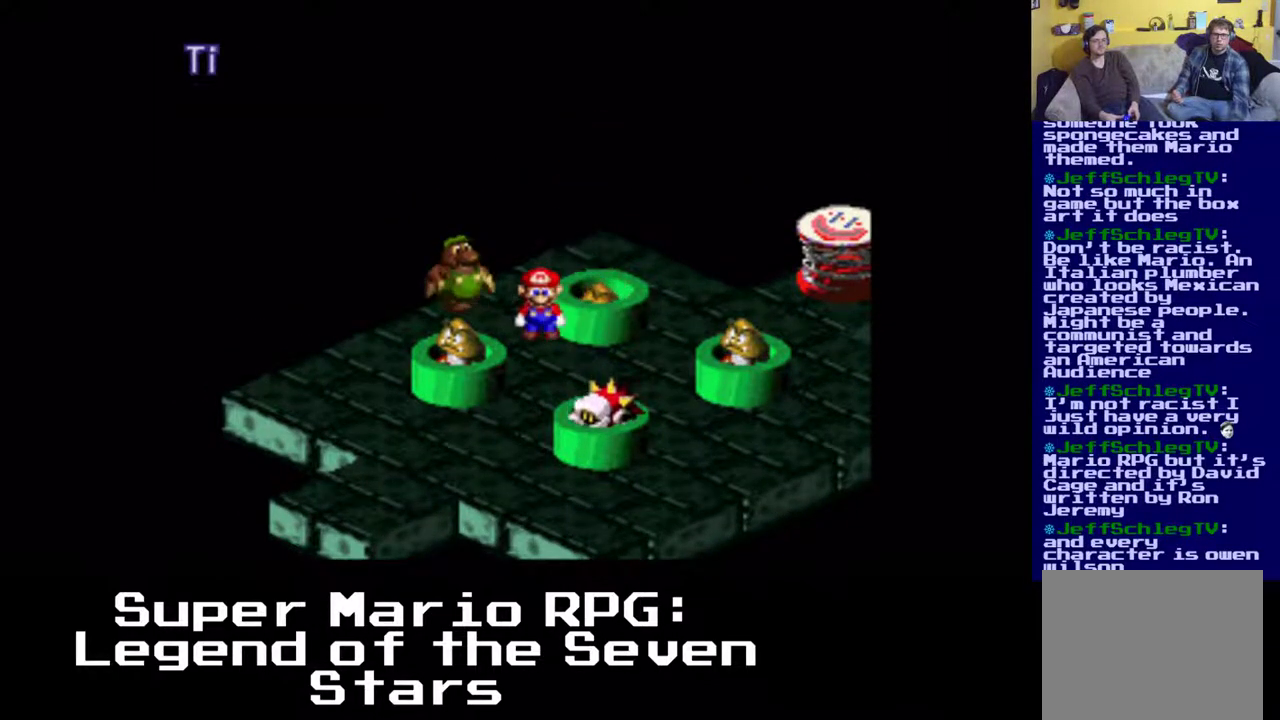
{"dt_ms": 500, "buttons": ["X"], "left_stick": "center", "events": [[17, "A", "down"], [150, "DPAD_RIGHT", "down"], [217, "A", "up"], [300, "DPAD_RIGHT", "up"]]}
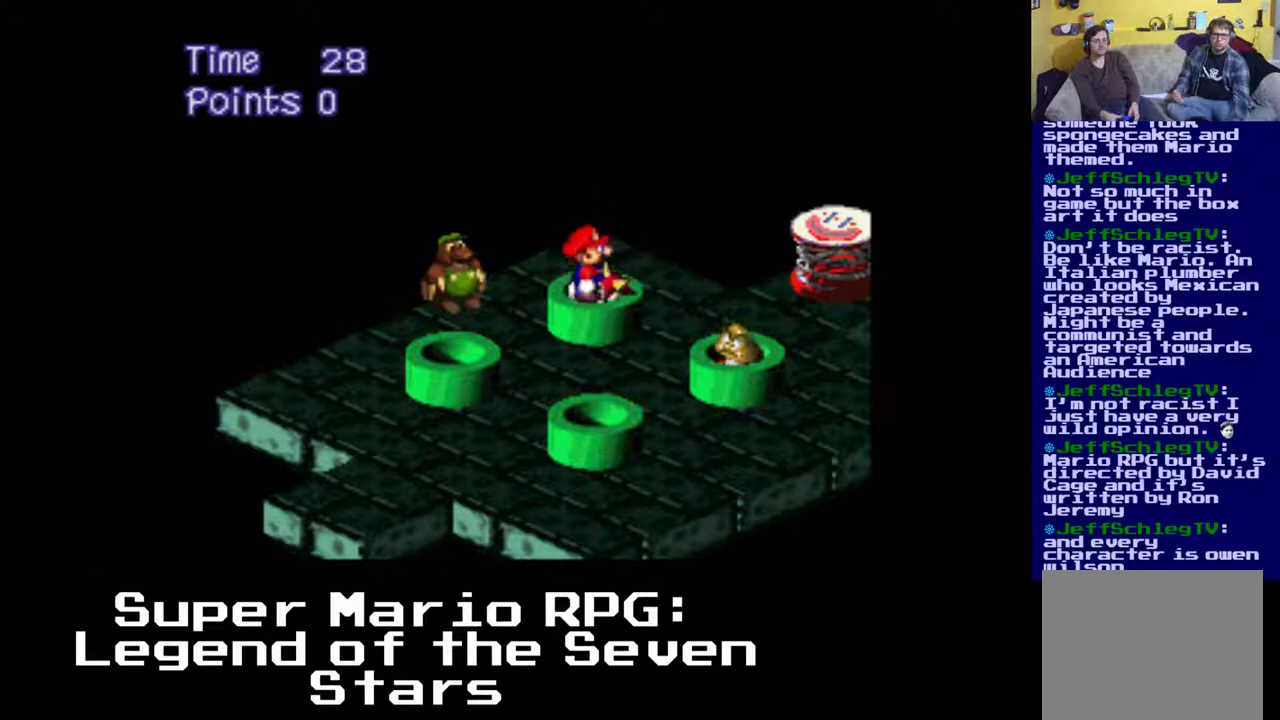
{"dt_ms": 1000, "buttons": ["X"], "left_stick": "center"}
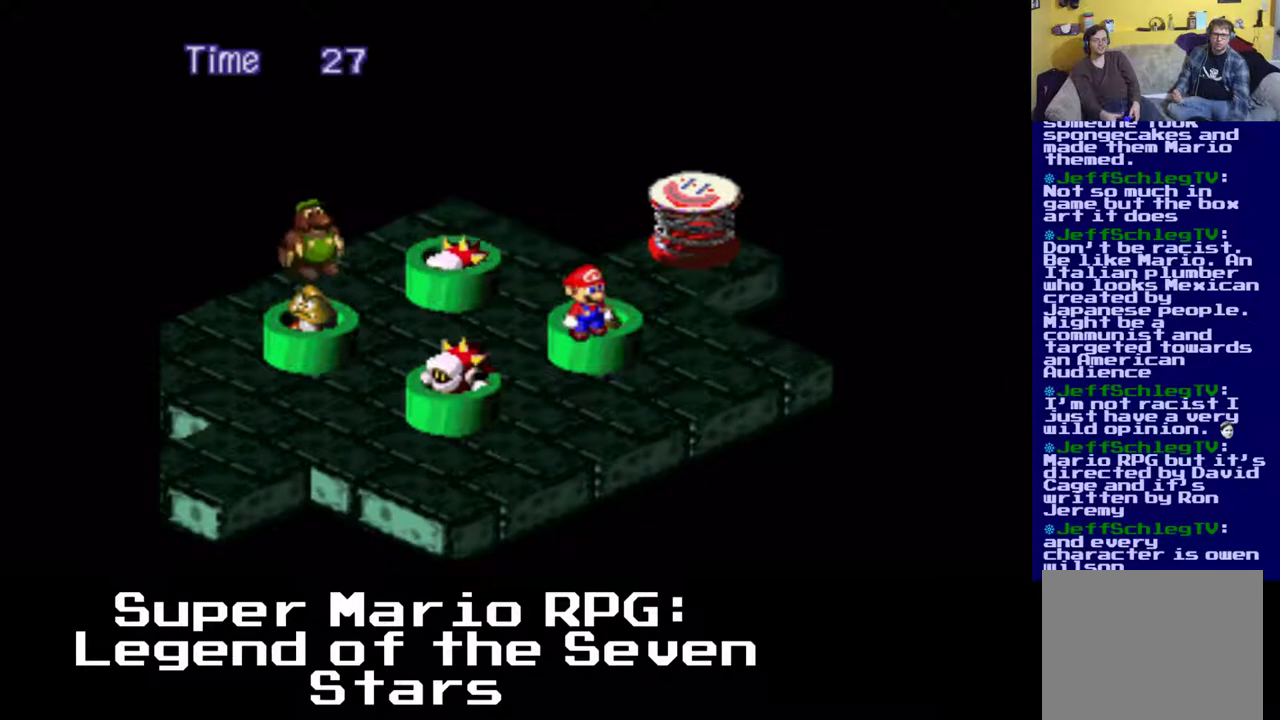
{"dt_ms": 500, "buttons": ["X"], "left_stick": "center", "events": [[83, "A", "down"], [233, "A", "up"], [267, "DPAD_UP", "down"], [300, "DPAD_UP", "up"]]}
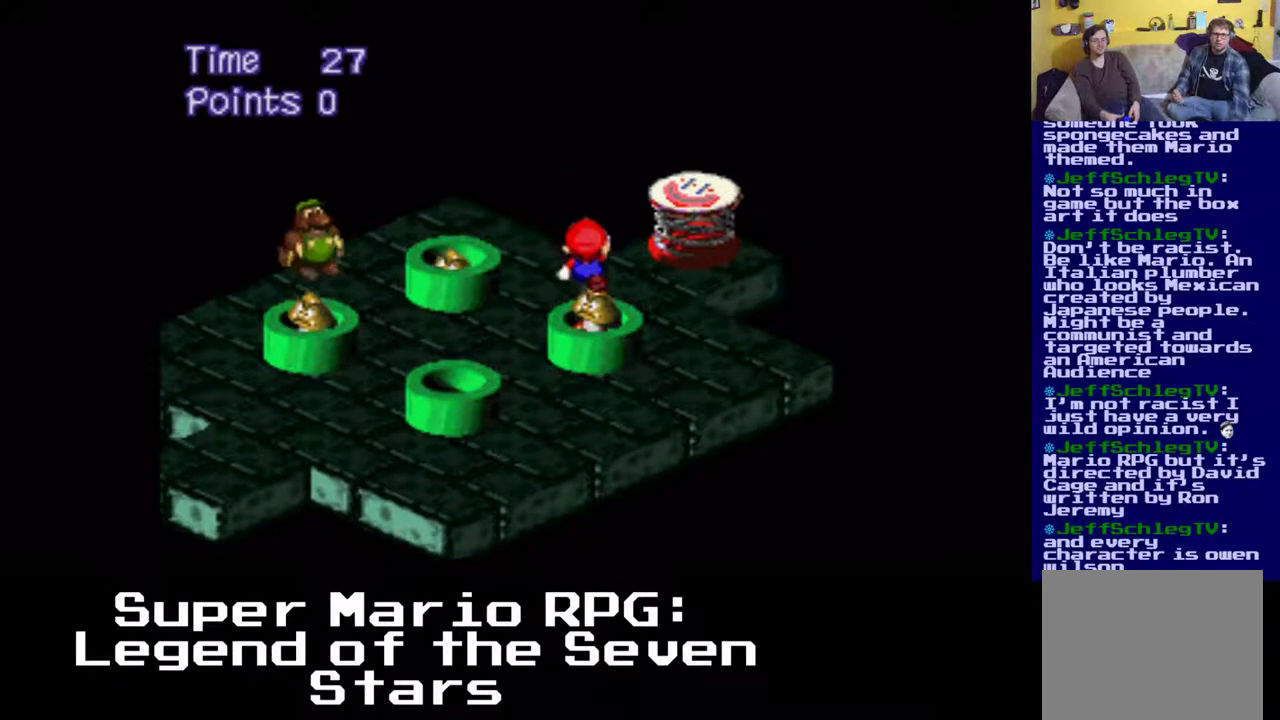
{"dt_ms": 500, "buttons": ["X"], "left_stick": "center", "events": []}
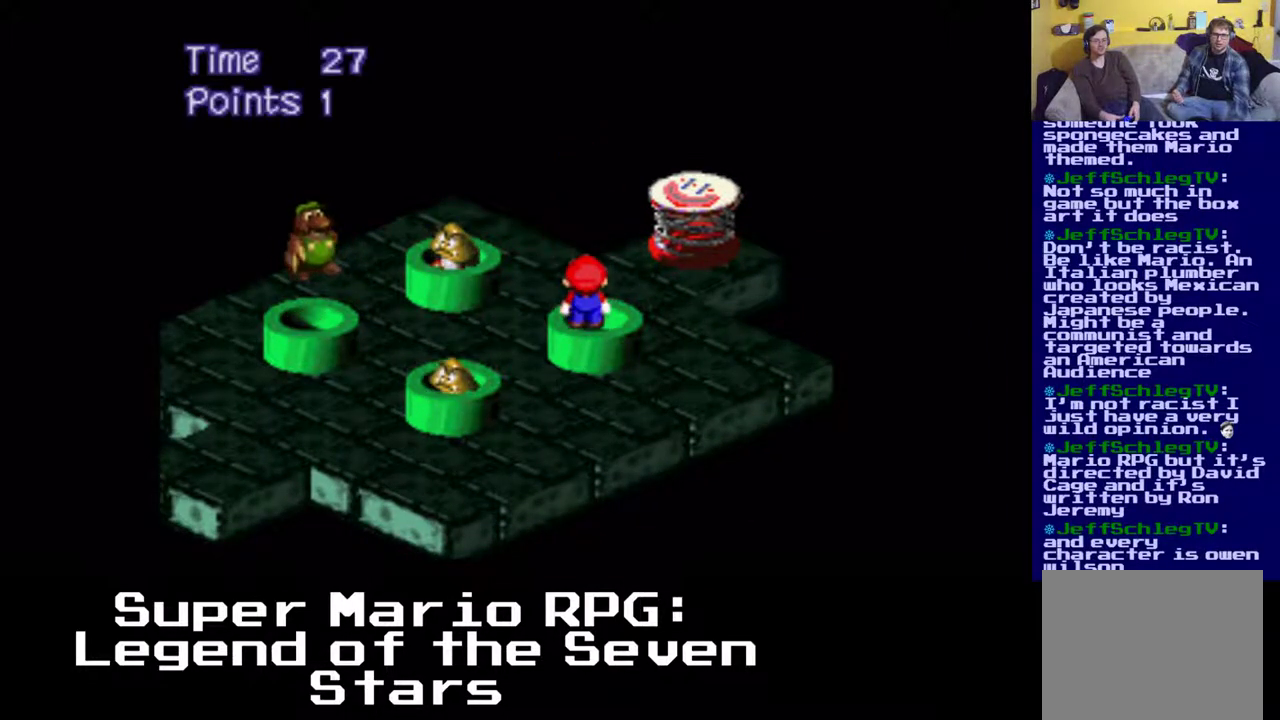
{"dt_ms": 500, "buttons": ["A", "X", "DPAD_UP", "DPAD_LEFT"], "left_stick": "center", "events": [[67, "A", "down"], [250, "DPAD_LEFT", "down"], [383, "DPAD_UP", "down"]]}
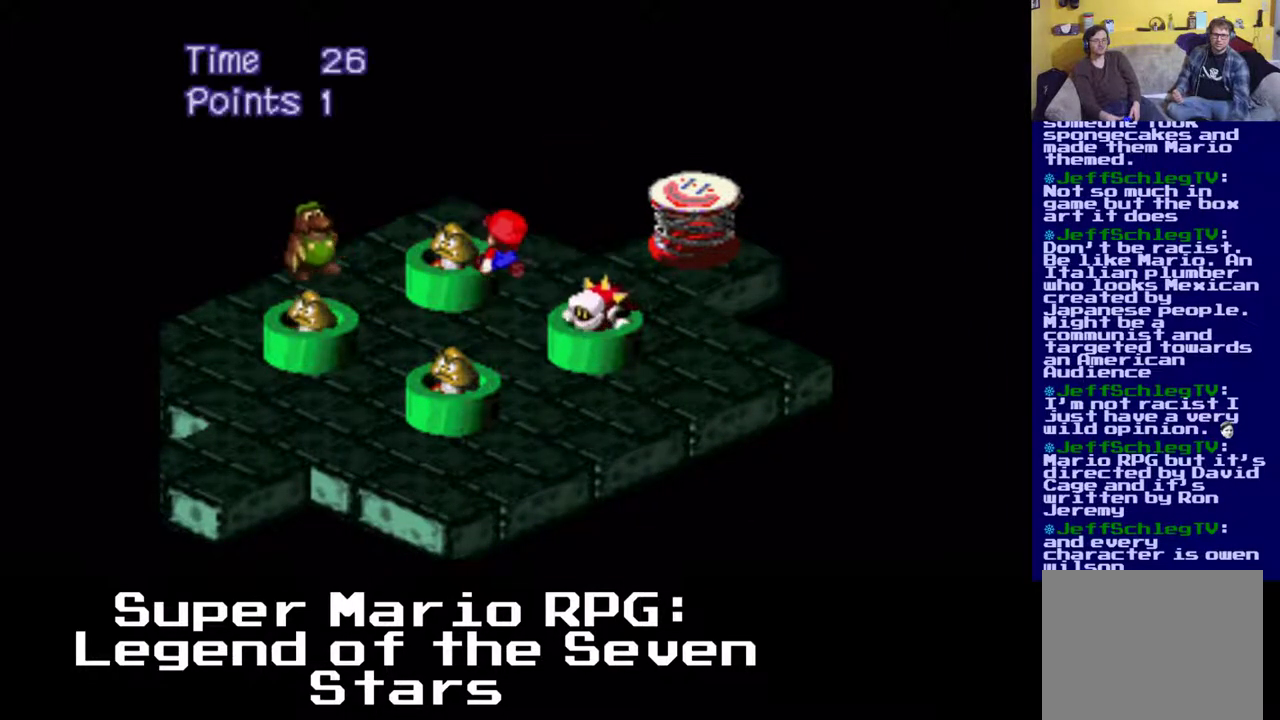
{"dt_ms": 500, "buttons": ["X", "DPAD_UP", "DPAD_LEFT"], "left_stick": "center", "events": [[33, "A", "up"], [117, "DPAD_LEFT", "up"], [117, "DPAD_UP", "up"], [167, "A", "down"], [283, "DPAD_UP", "down"], [333, "DPAD_LEFT", "down"], [383, "A", "up"]]}
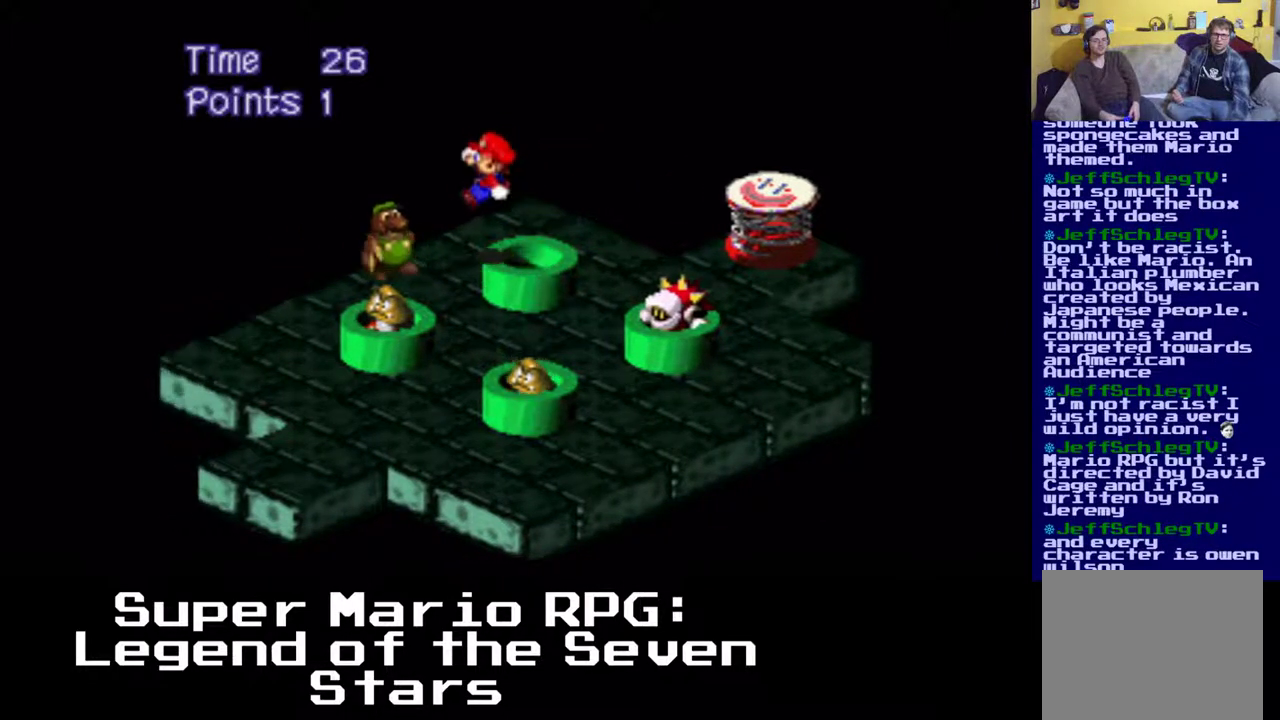
{"dt_ms": 500, "buttons": ["A", "X", "DPAD_DOWN", "DPAD_LEFT"], "left_stick": "center", "events": [[50, "DPAD_LEFT", "up"], [67, "DPAD_UP", "up"], [150, "DPAD_DOWN", "down"], [150, "DPAD_LEFT", "down"], [267, "A", "down"]]}
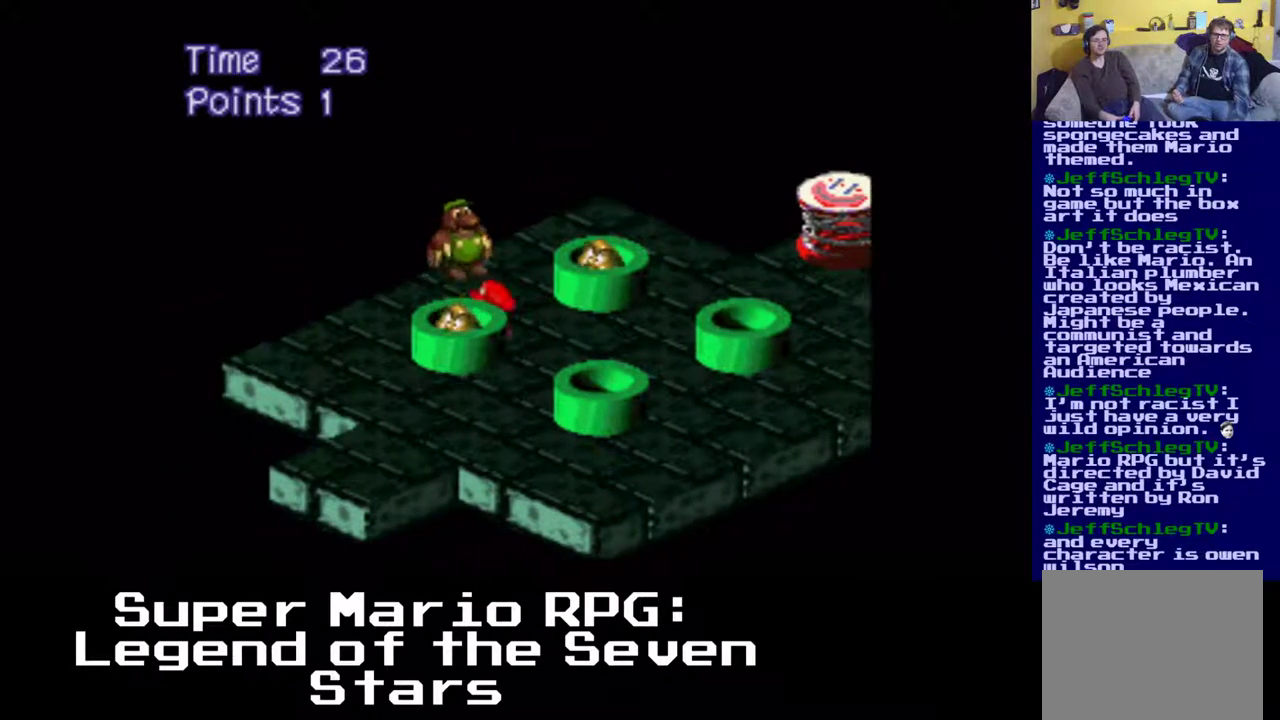
{"dt_ms": 500, "buttons": ["X"], "left_stick": "center", "events": [[33, "A", "up"], [100, "A", "down"], [150, "DPAD_DOWN", "up"], [150, "DPAD_LEFT", "up"], [283, "A", "up"], [333, "DPAD_DOWN", "down"], [433, "DPAD_DOWN", "up"]]}
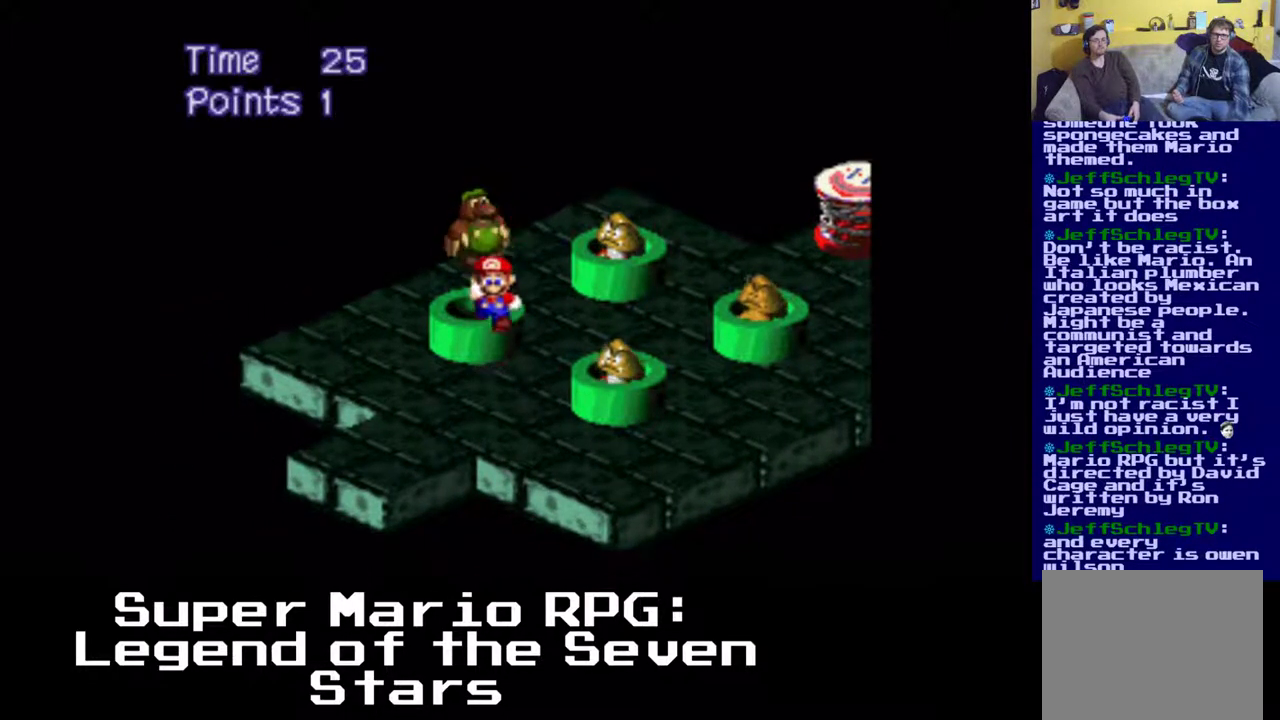
{"dt_ms": 500, "buttons": ["A", "X", "DPAD_UP", "DPAD_RIGHT"], "left_stick": "center", "events": [[100, "A", "down"], [100, "DPAD_UP", "down"], [483, "DPAD_RIGHT", "down"]]}
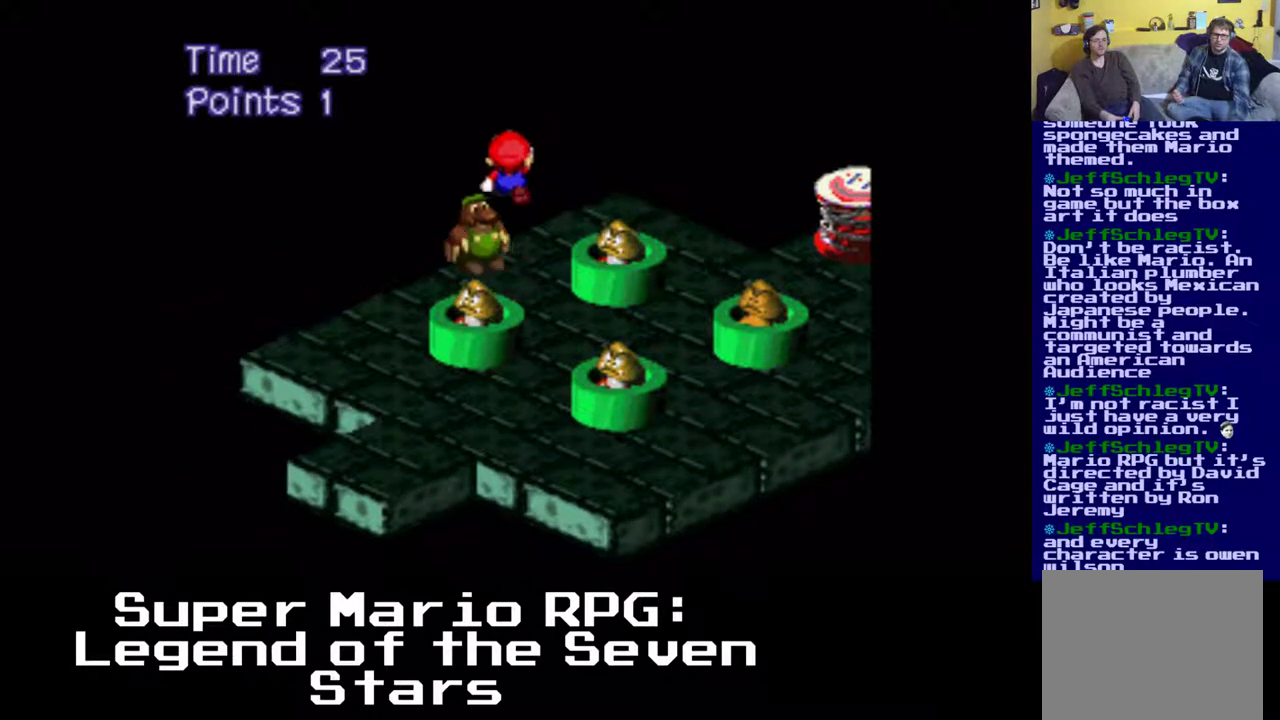
{"dt_ms": 500, "buttons": ["A", "X", "DPAD_DOWN", "DPAD_RIGHT"], "left_stick": "center", "events": [[117, "A", "up"], [183, "DPAD_DOWN", "down"], [233, "A", "down"], [433, "DPAD_UP", "up"]]}
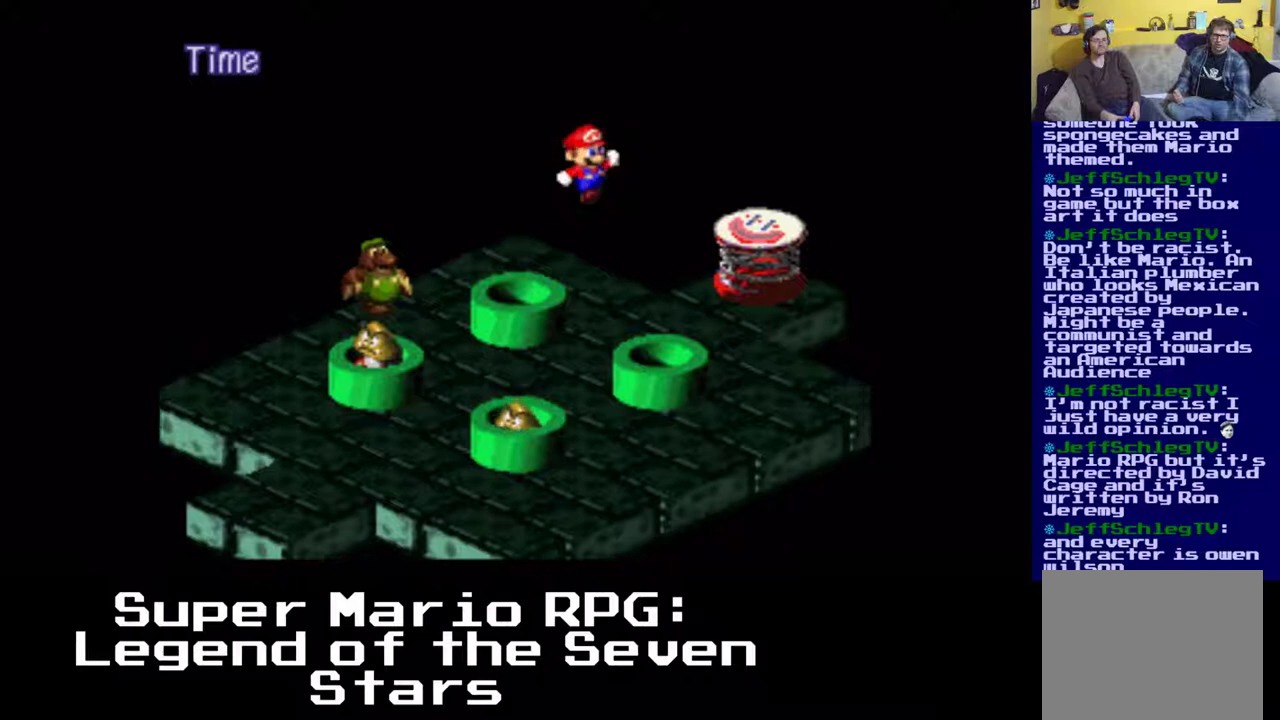
{"dt_ms": 500, "buttons": ["A", "X"], "left_stick": "center", "events": [[100, "A", "up"], [133, "A", "down"], [200, "A", "up"], [333, "DPAD_DOWN", "up"], [400, "A", "down"], [483, "DPAD_RIGHT", "up"]]}
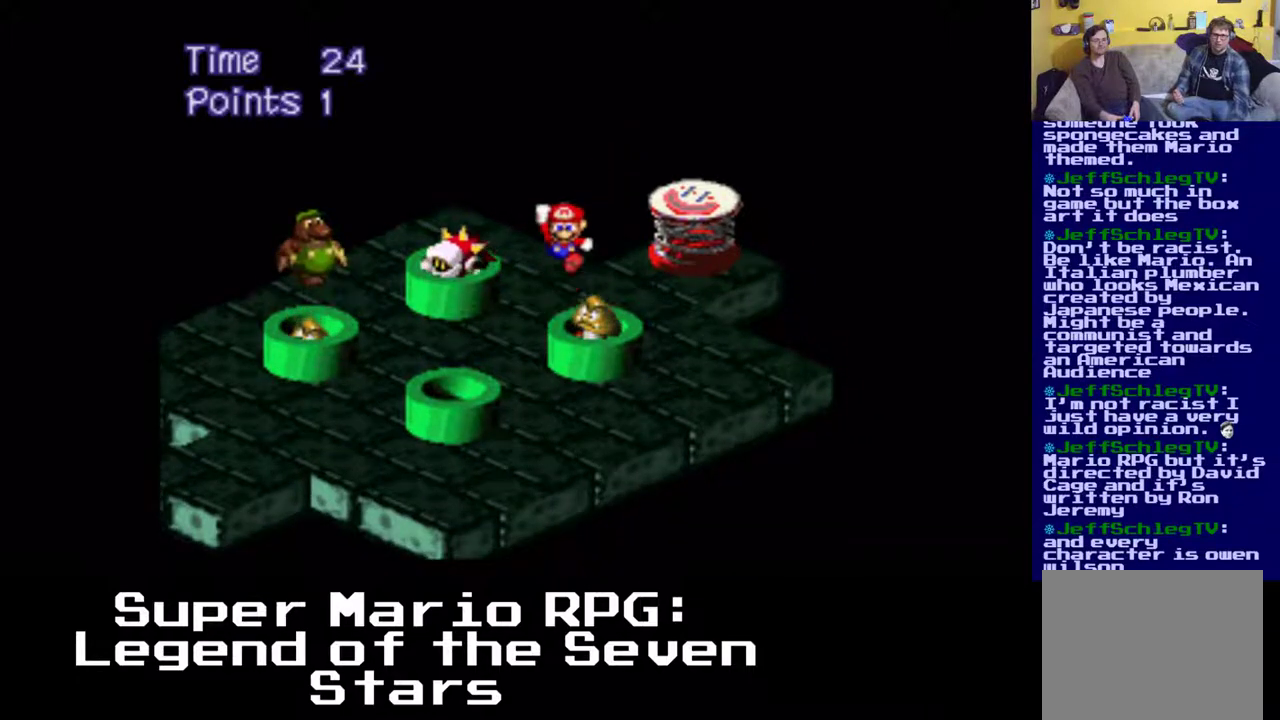
{"dt_ms": 500, "buttons": ["X"], "left_stick": "center", "events": [[150, "DPAD_DOWN", "down"], [150, "DPAD_RIGHT", "down"], [233, "A", "up"], [300, "DPAD_DOWN", "up"], [300, "DPAD_RIGHT", "up"]]}
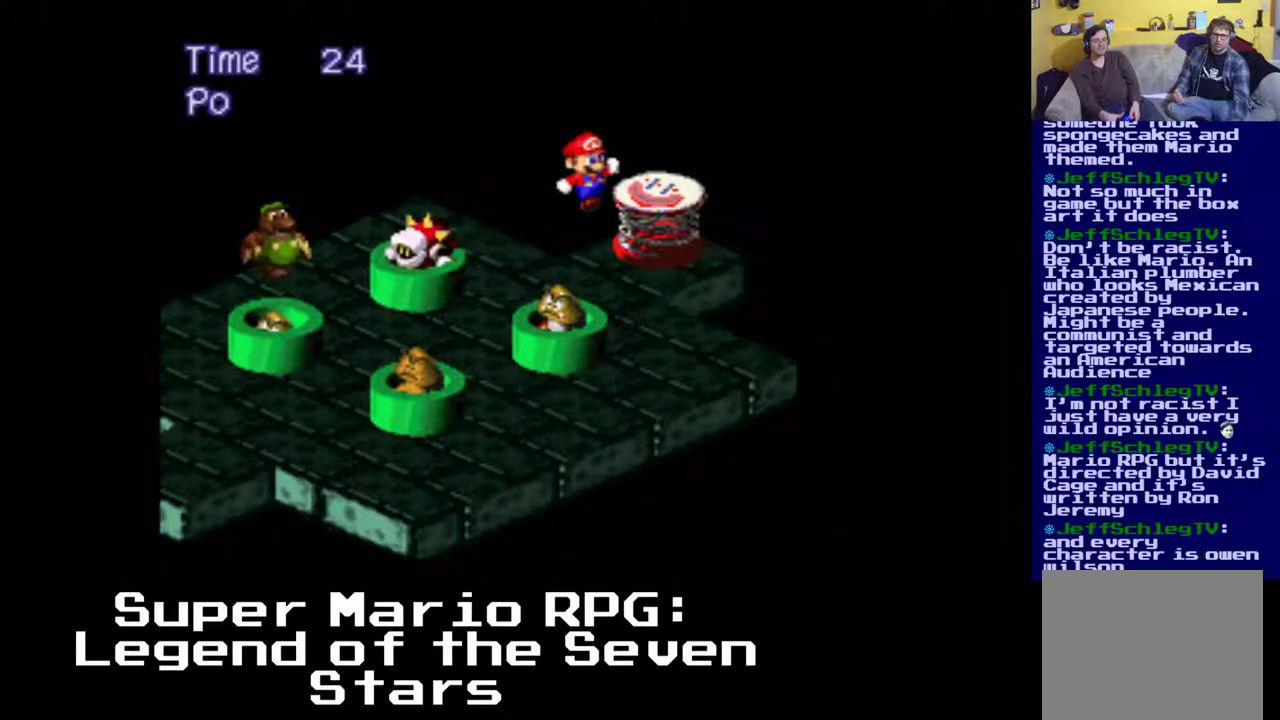
{"dt_ms": 500, "buttons": ["X", "DPAD_DOWN", "DPAD_LEFT"], "left_stick": "center", "events": [[83, "DPAD_DOWN", "down"], [83, "DPAD_LEFT", "down"], [133, "DPAD_DOWN", "up"], [233, "DPAD_DOWN", "down"], [333, "A", "down"], [500, "A", "up"]]}
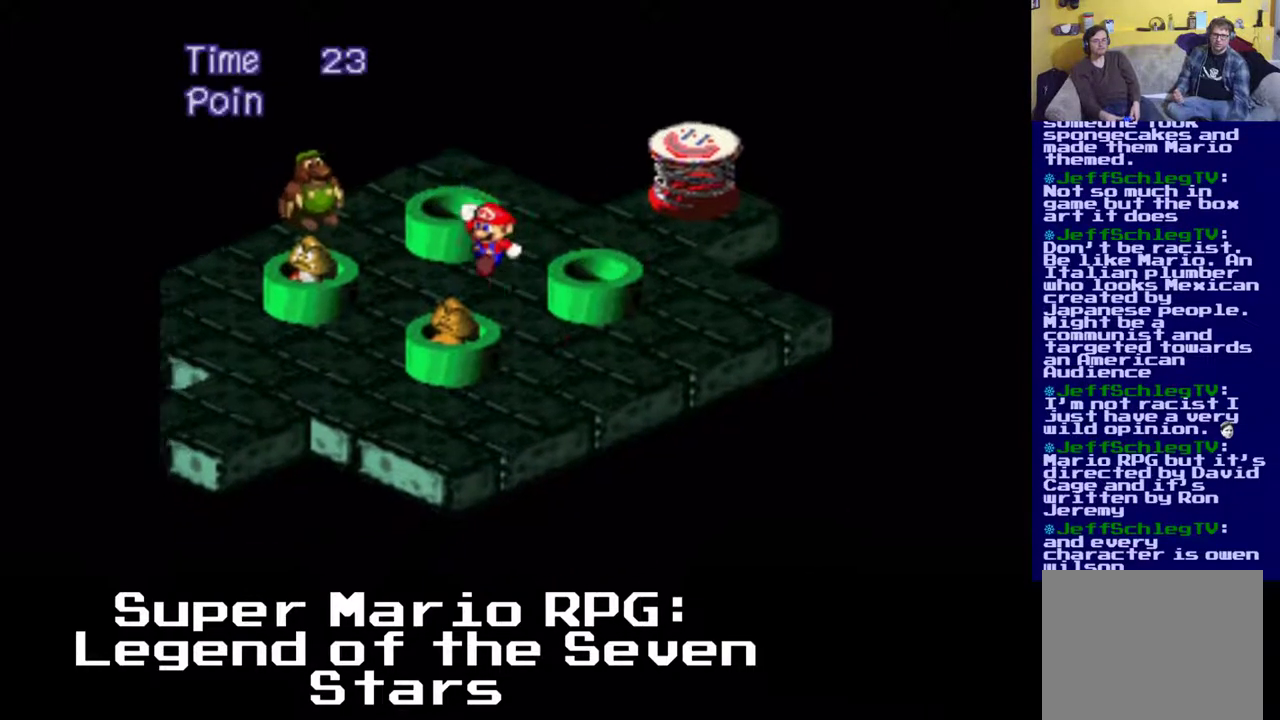
{"dt_ms": 500, "buttons": ["X"], "left_stick": "center", "events": [[117, "DPAD_DOWN", "up"], [117, "DPAD_LEFT", "up"]]}
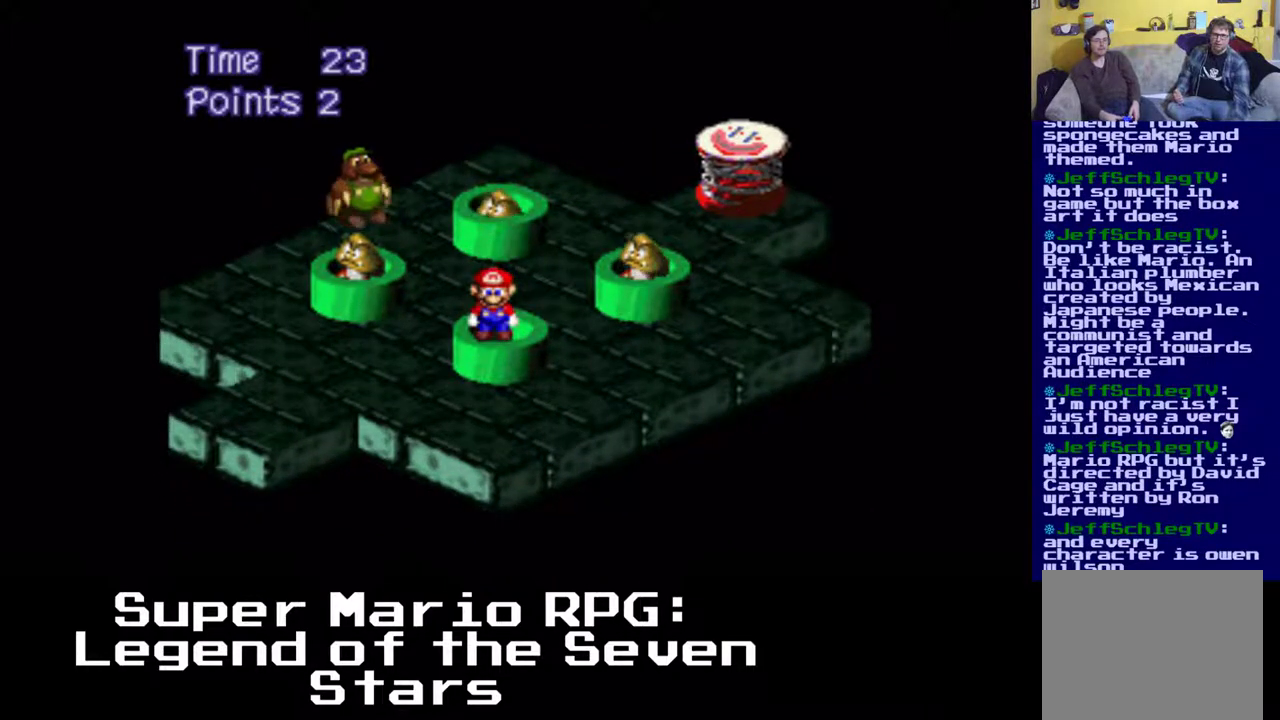
{"dt_ms": 500, "buttons": ["A", "X", "DPAD_UP"], "left_stick": "center", "events": [[200, "DPAD_RIGHT", "down"], [200, "DPAD_UP", "down"], [250, "A", "down"], [333, "DPAD_RIGHT", "up"]]}
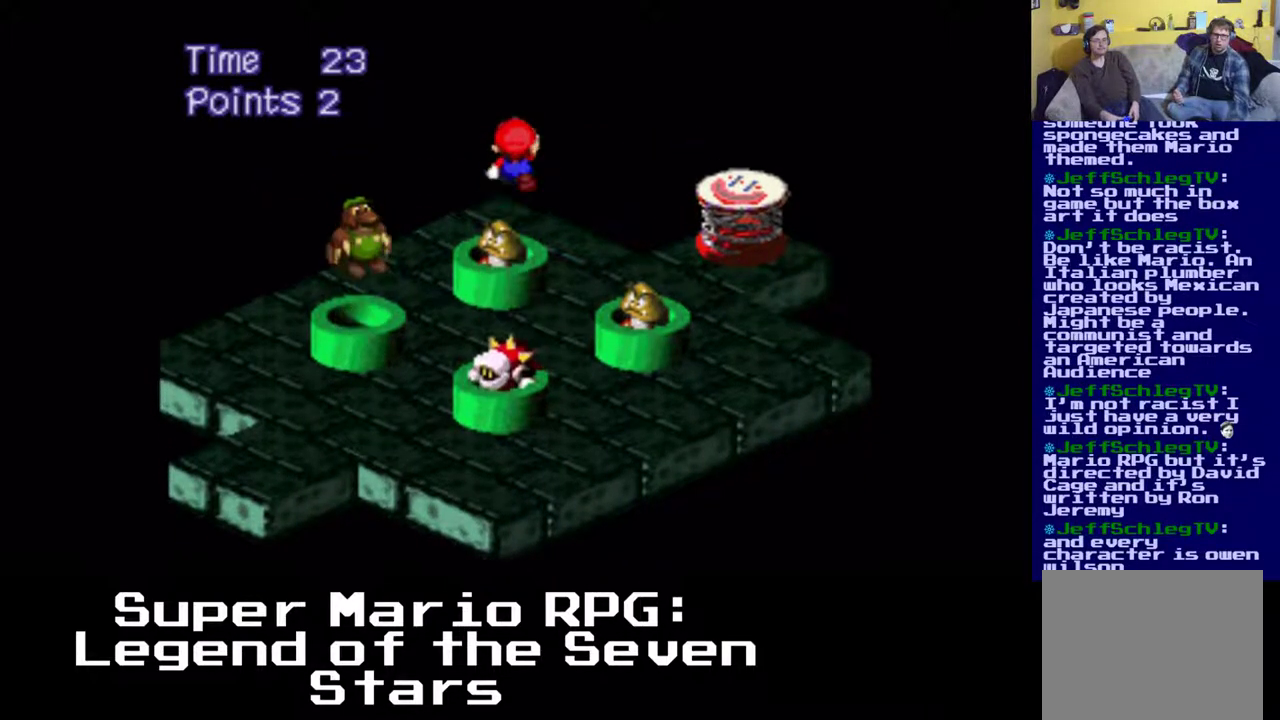
{"dt_ms": 500, "buttons": ["A", "X"], "left_stick": "center", "events": [[83, "DPAD_RIGHT", "down"], [117, "A", "up"], [167, "DPAD_UP", "up"], [417, "DPAD_RIGHT", "up"], [450, "A", "down"]]}
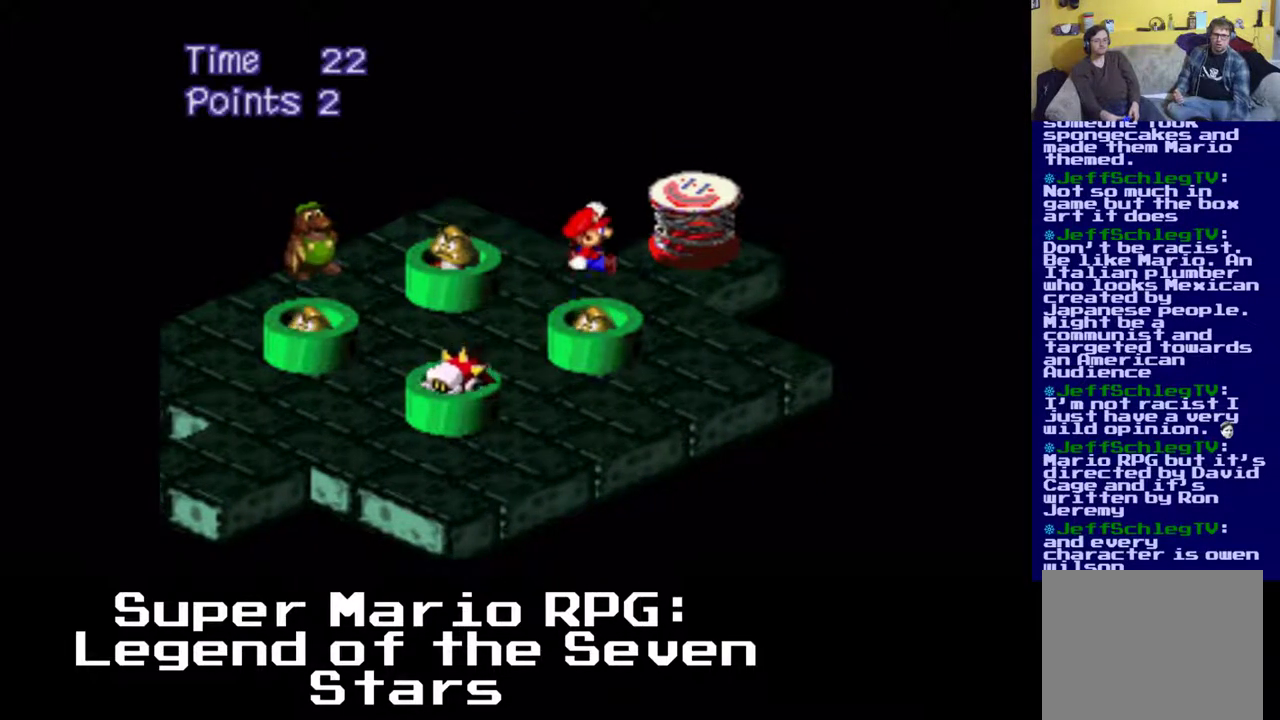
{"dt_ms": 500, "buttons": ["A", "X", "DPAD_UP", "DPAD_LEFT"], "left_stick": "center", "events": [[67, "DPAD_DOWN", "down"], [117, "A", "up"], [217, "DPAD_DOWN", "up"], [450, "DPAD_LEFT", "down"], [467, "DPAD_UP", "down"], [500, "A", "down"]]}
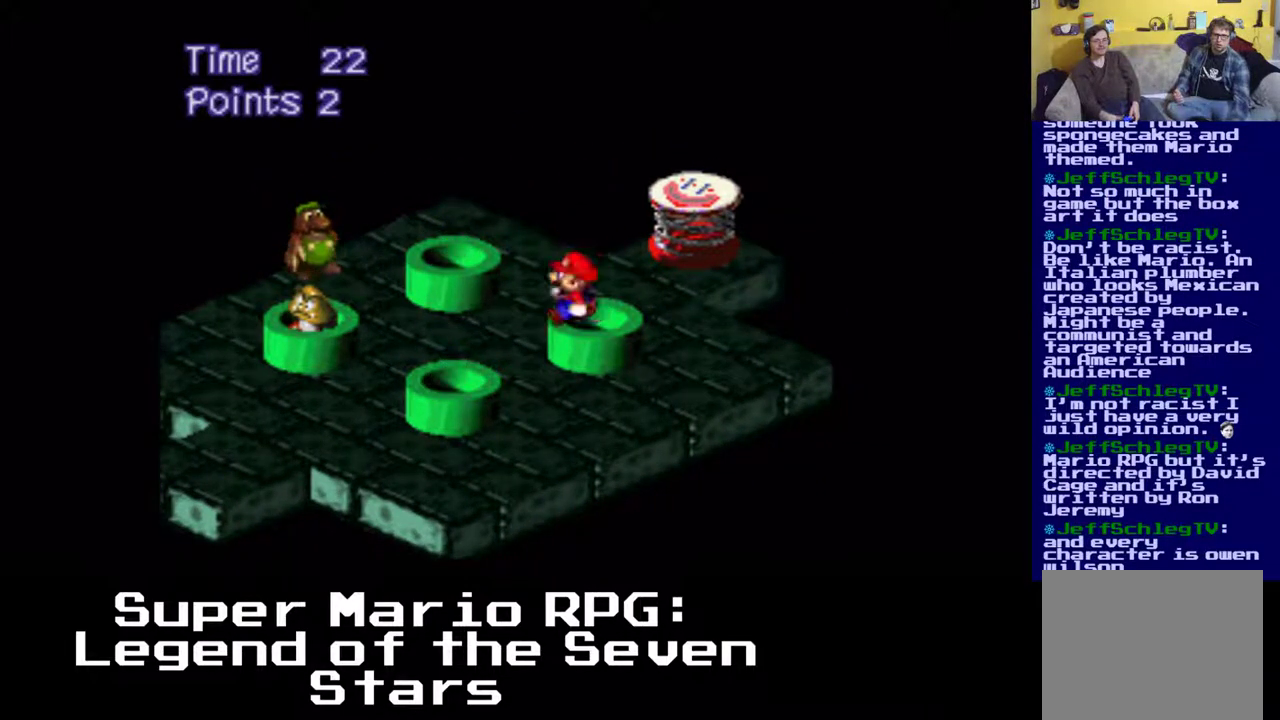
{"dt_ms": 500, "buttons": ["X"], "left_stick": "center", "events": [[283, "A", "up"], [433, "DPAD_LEFT", "up"], [433, "DPAD_UP", "up"]]}
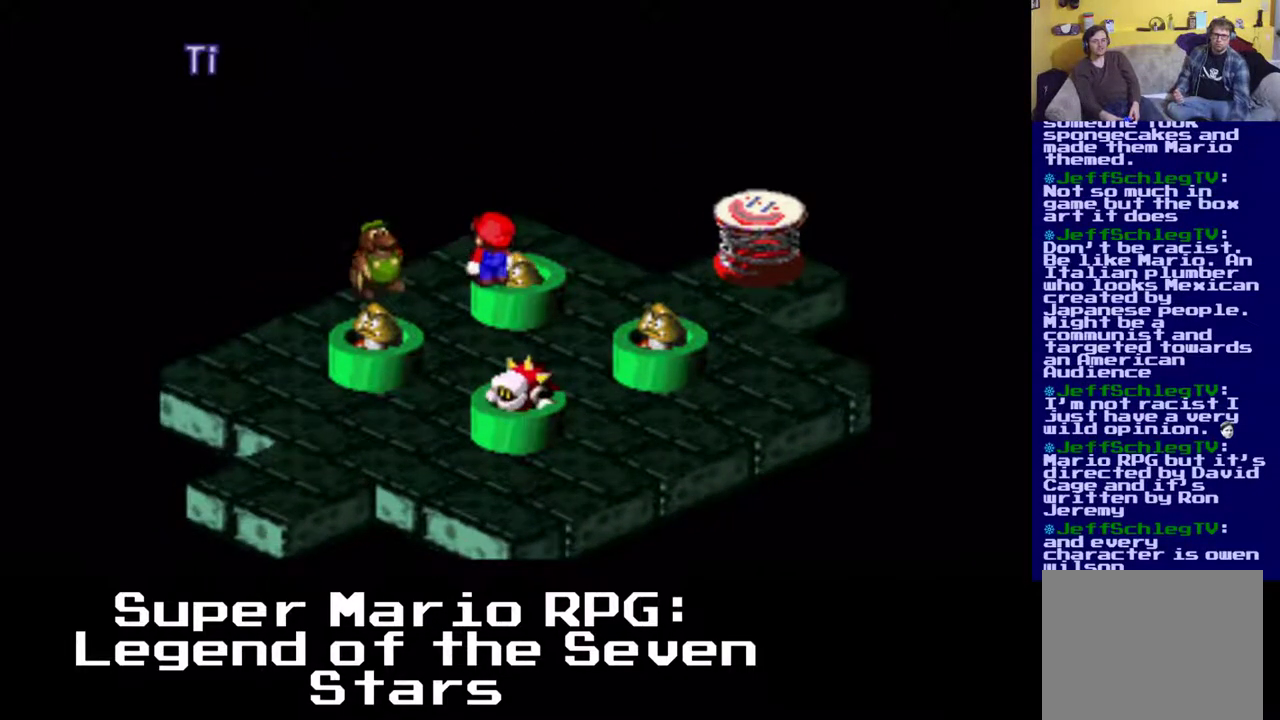
{"dt_ms": 500, "buttons": ["X"], "left_stick": "center"}
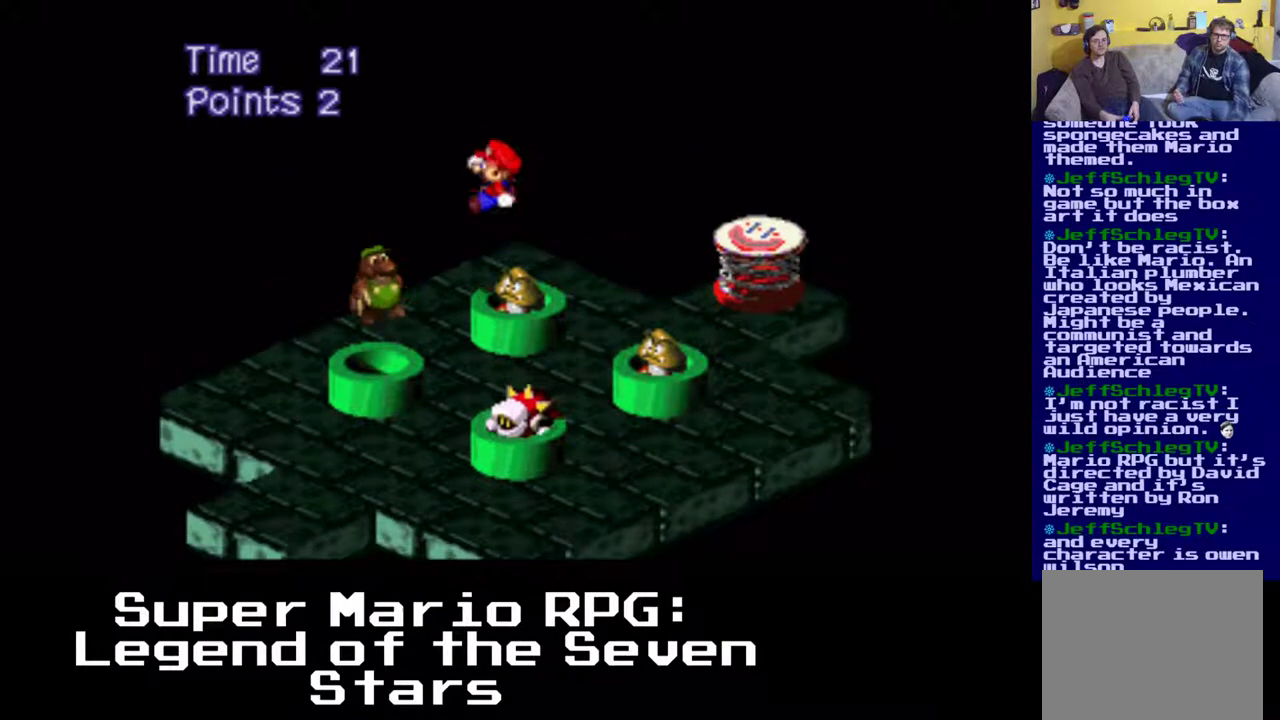
{"dt_ms": 500, "buttons": ["X"], "left_stick": "center", "events": [[183, "DPAD_DOWN", "down"], [283, "DPAD_DOWN", "up"], [433, "DPAD_RIGHT", "down"], [500, "DPAD_RIGHT", "up"]]}
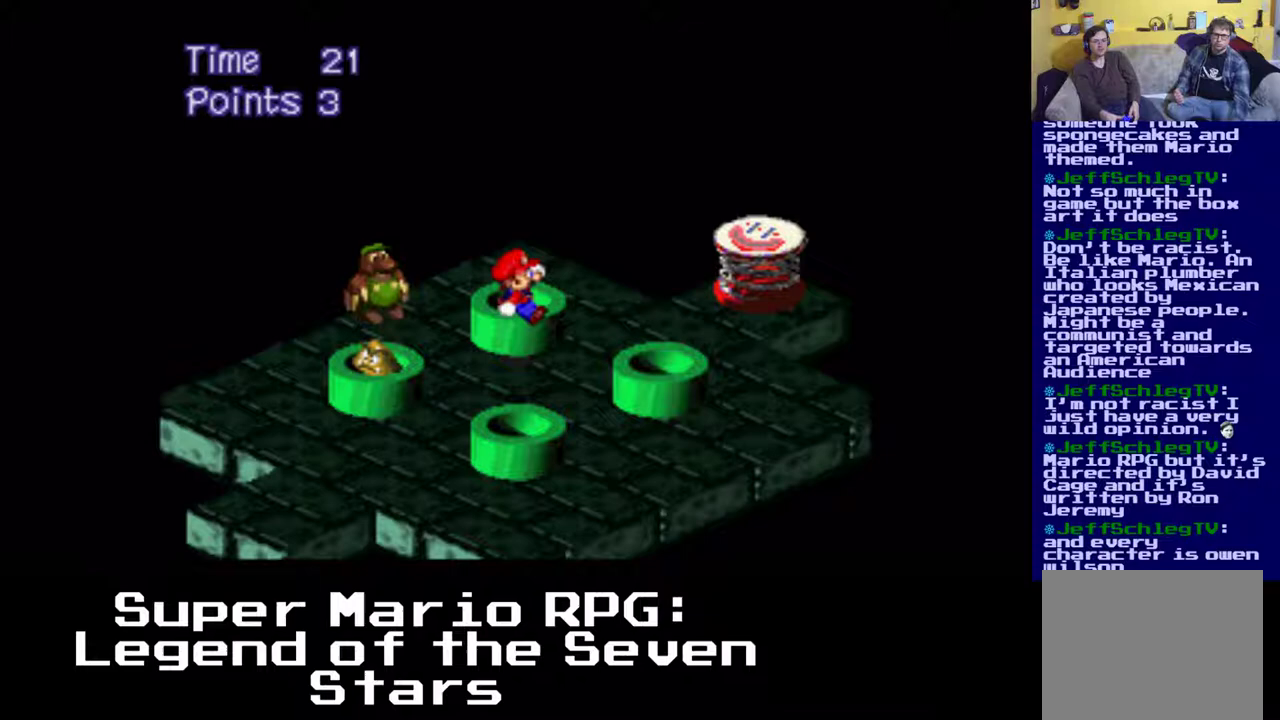
{"dt_ms": 500, "buttons": ["A", "X"], "left_stick": "center", "events": [[317, "DPAD_UP", "down"], [383, "DPAD_UP", "up"], [500, "A", "down"]]}
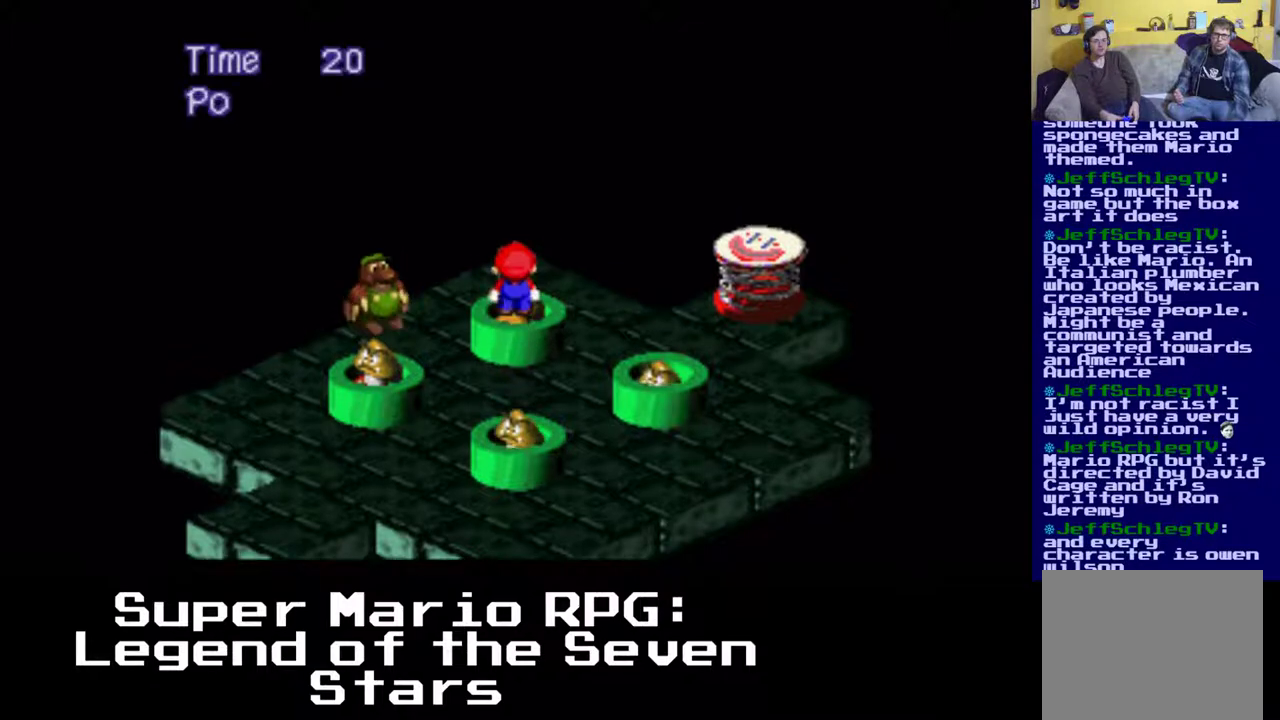
{"dt_ms": 500, "buttons": ["X"], "left_stick": "center", "events": [[183, "A", "up"]]}
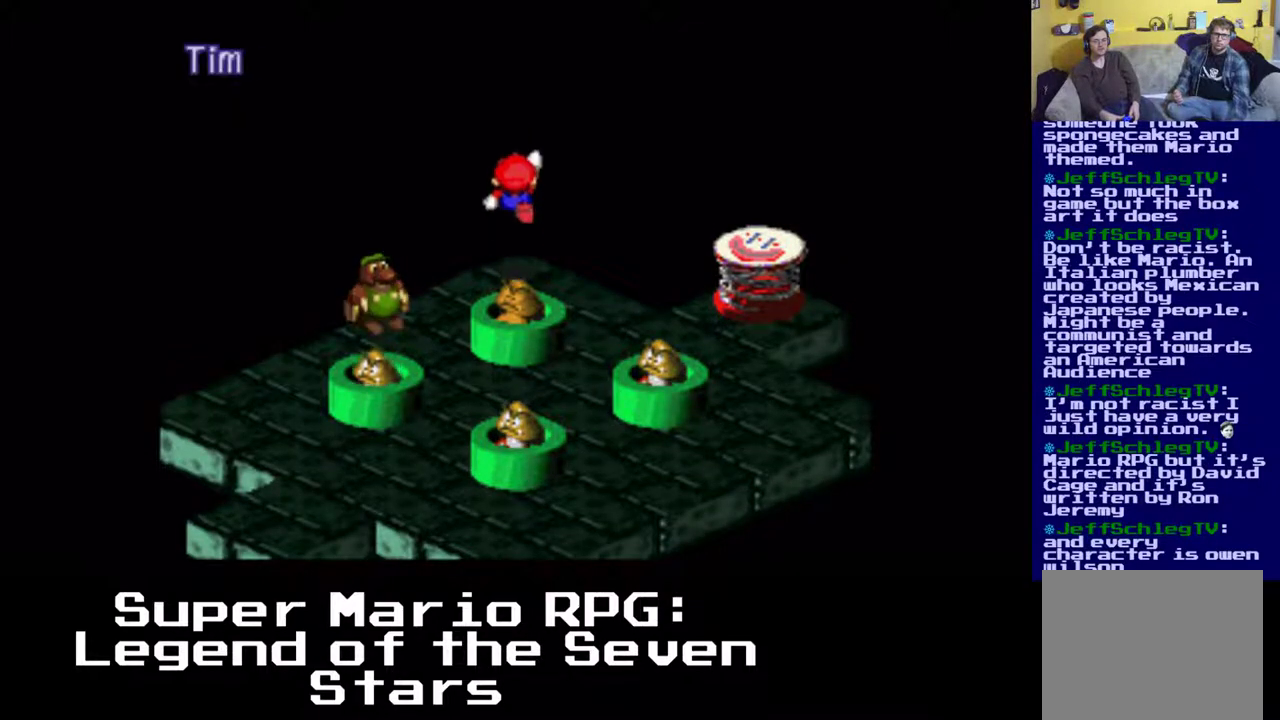
{"dt_ms": 500, "buttons": ["X"], "left_stick": "center", "events": []}
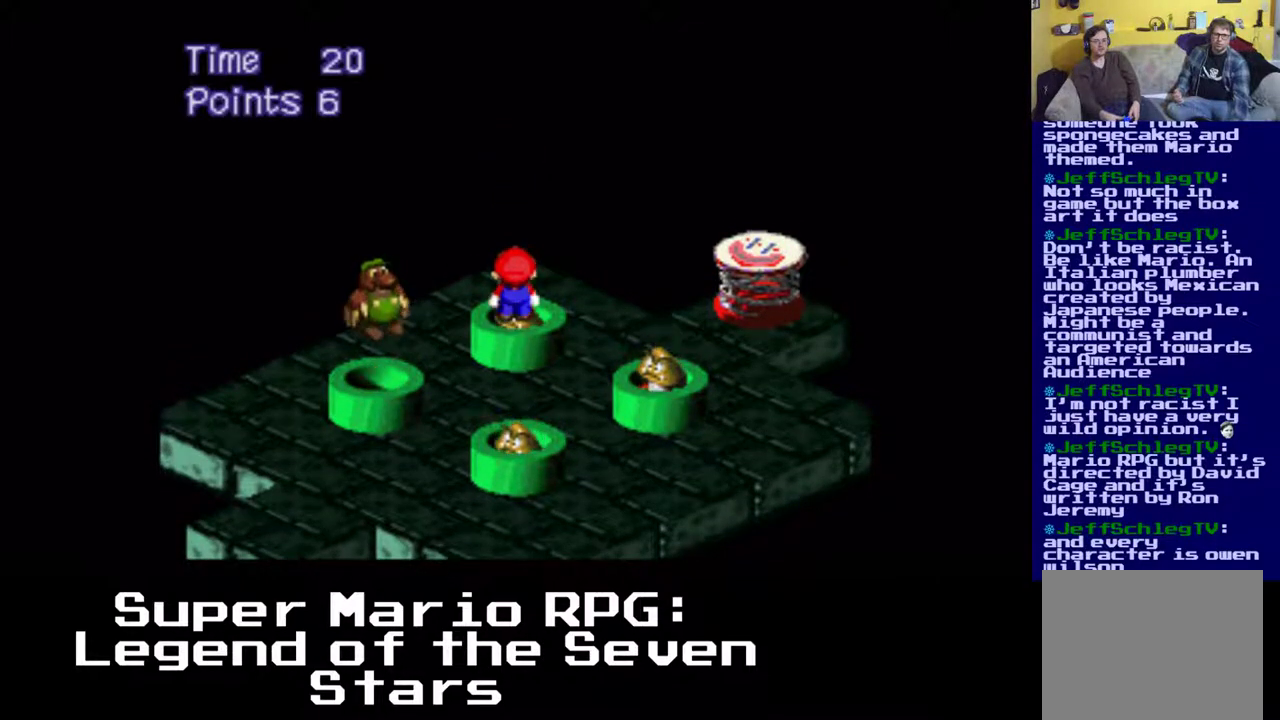
{"dt_ms": 500, "buttons": ["X"], "left_stick": "center", "events": [[233, "A", "down"], [433, "A", "up"]]}
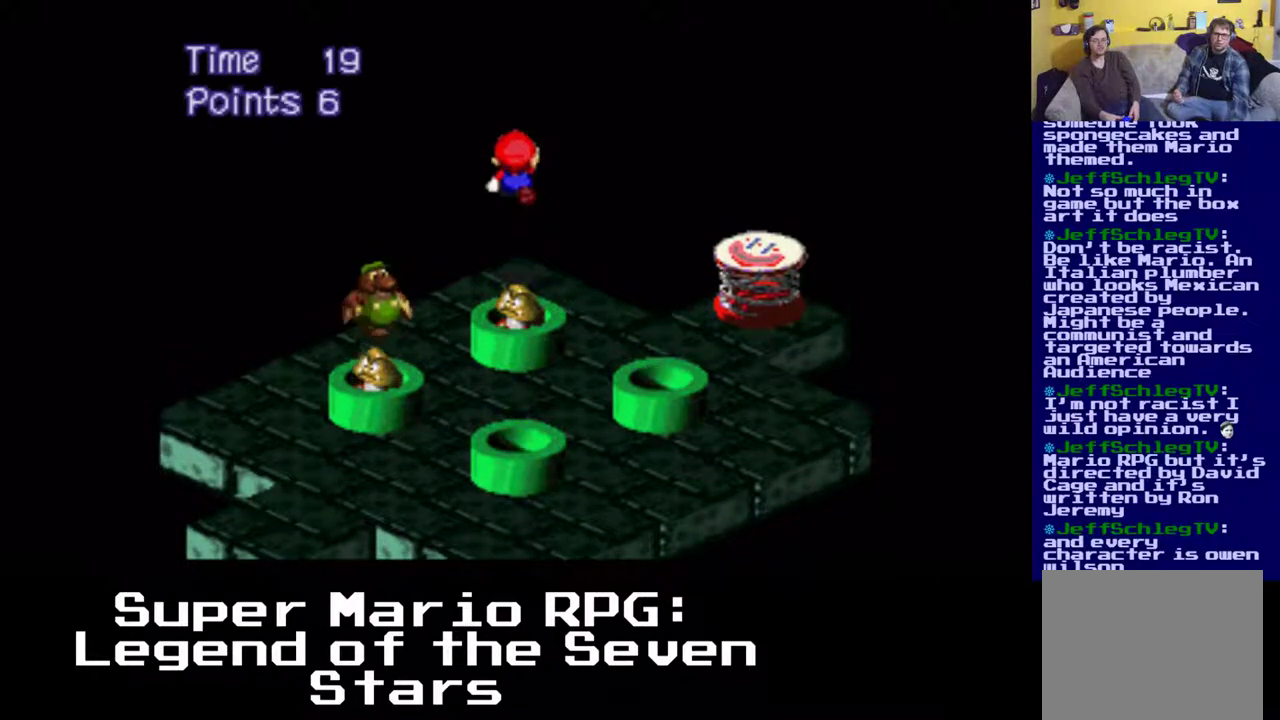
{"dt_ms": 500, "buttons": ["X"], "left_stick": "center", "events": []}